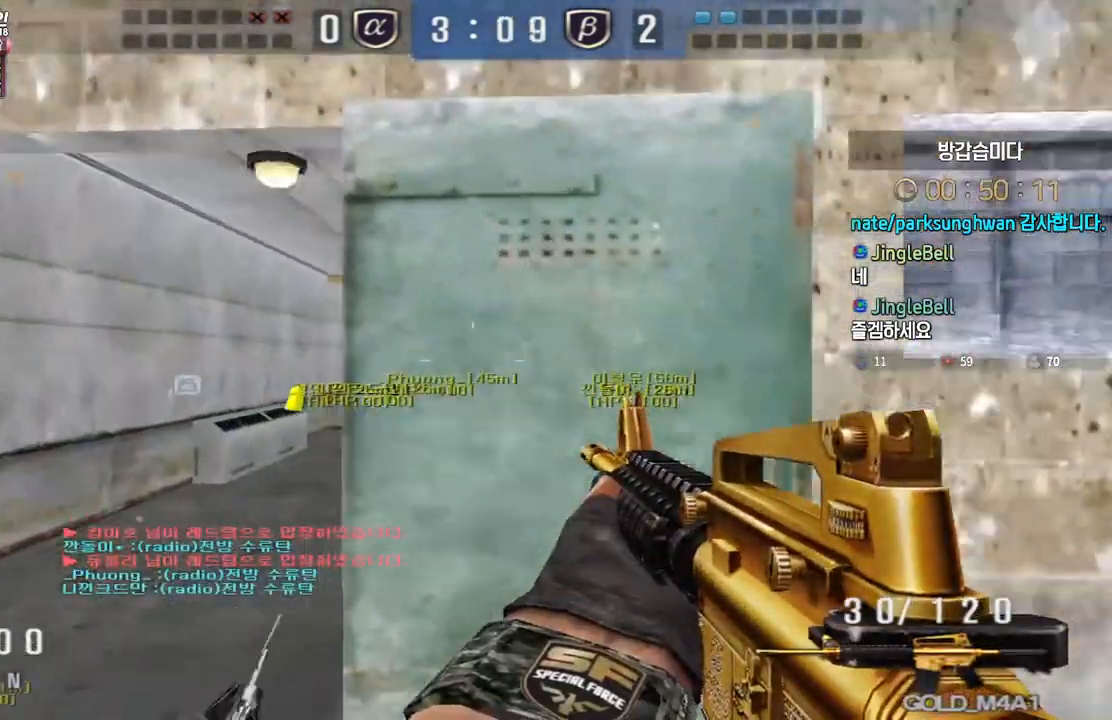
Gameplay with keyboard; each line is a JSON object with the keys held at the frame after it. "events" lists presses ("down") and releases ("up") of "a", "ctrl", "d", "e", "f", "q", "r", "s", "shift", "space", "tab" and "w" between this image and that frame as [ms after this image, input, new state], when the widget could be followed in between. No other keys are recorded. Mouse input is not recorded.
{"keys": ["d", "s"], "events": [[167, "ctrl", "down"], [200, "a", "up"], [217, "w", "up"], [350, "space", "down"], [400, "ctrl", "up"], [400, "s", "down"], [417, "d", "down"], [433, "space", "up"]]}
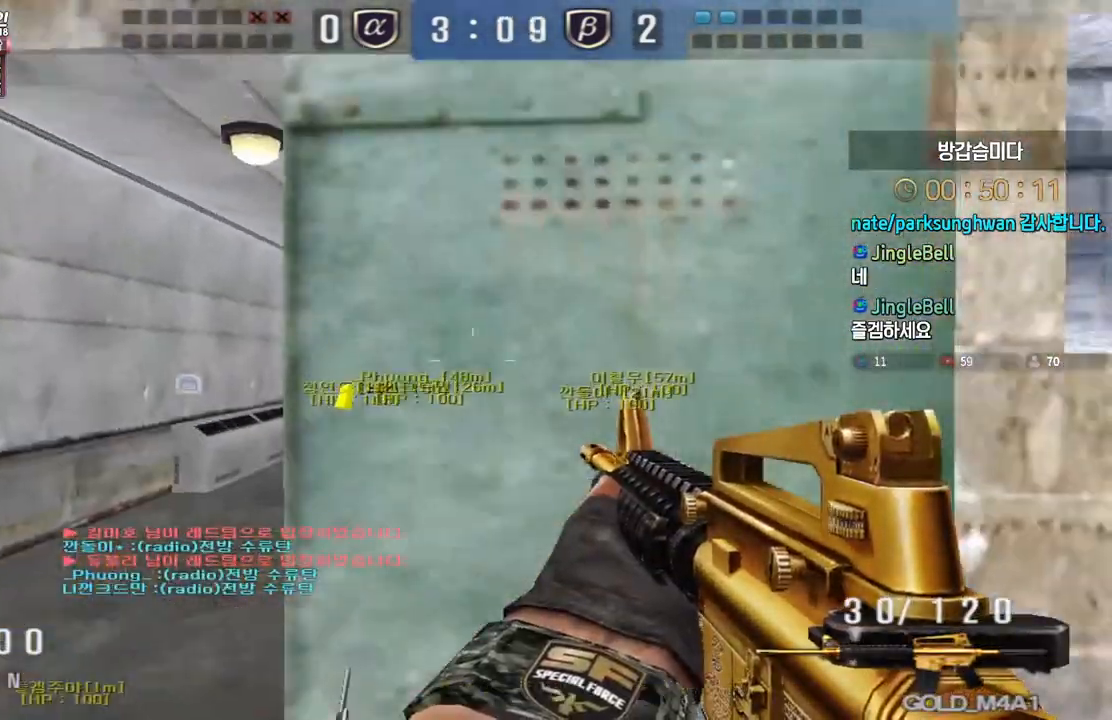
{"keys": ["a", "s"], "events": [[217, "d", "up"], [233, "a", "down"]]}
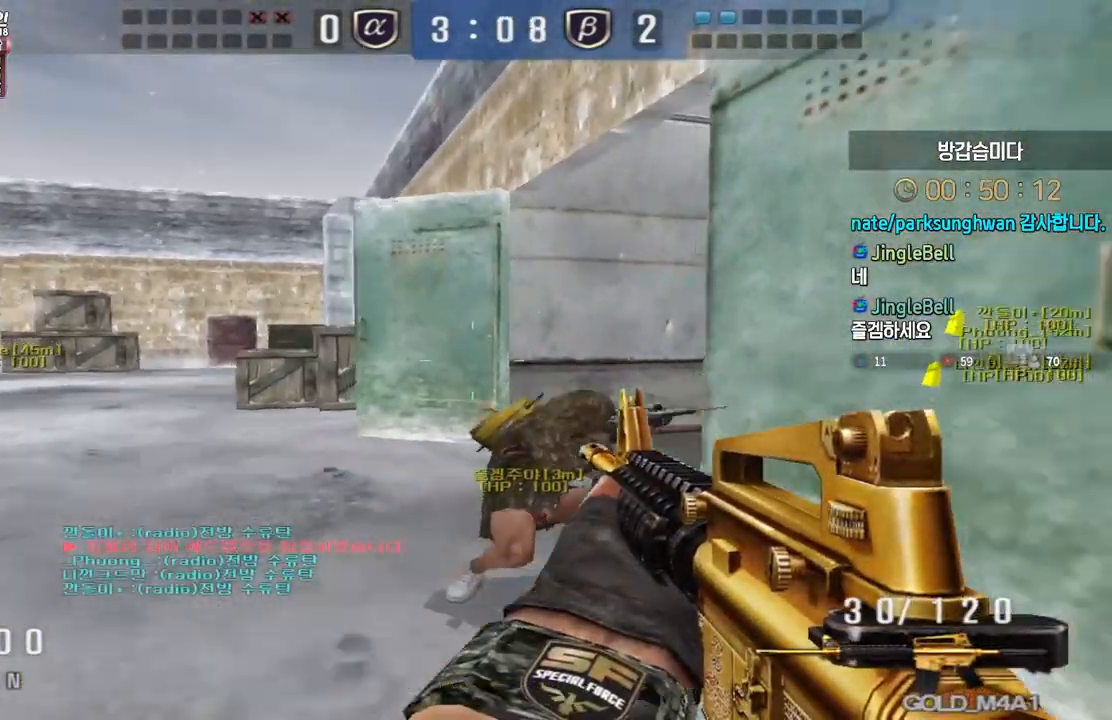
{"keys": [], "events": [[67, "ctrl", "down"], [100, "a", "up"], [100, "s", "up"], [100, "space", "down"], [133, "ctrl", "up"], [167, "space", "up"]]}
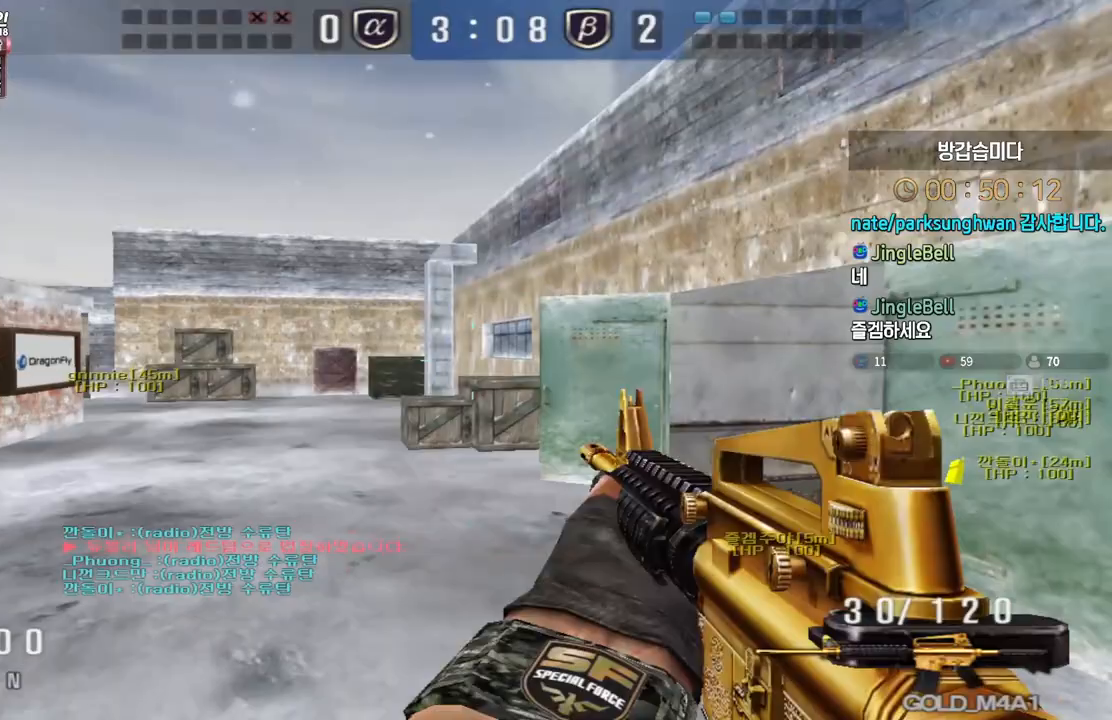
{"keys": ["d", "w"], "events": [[50, "d", "down"], [50, "w", "down"]]}
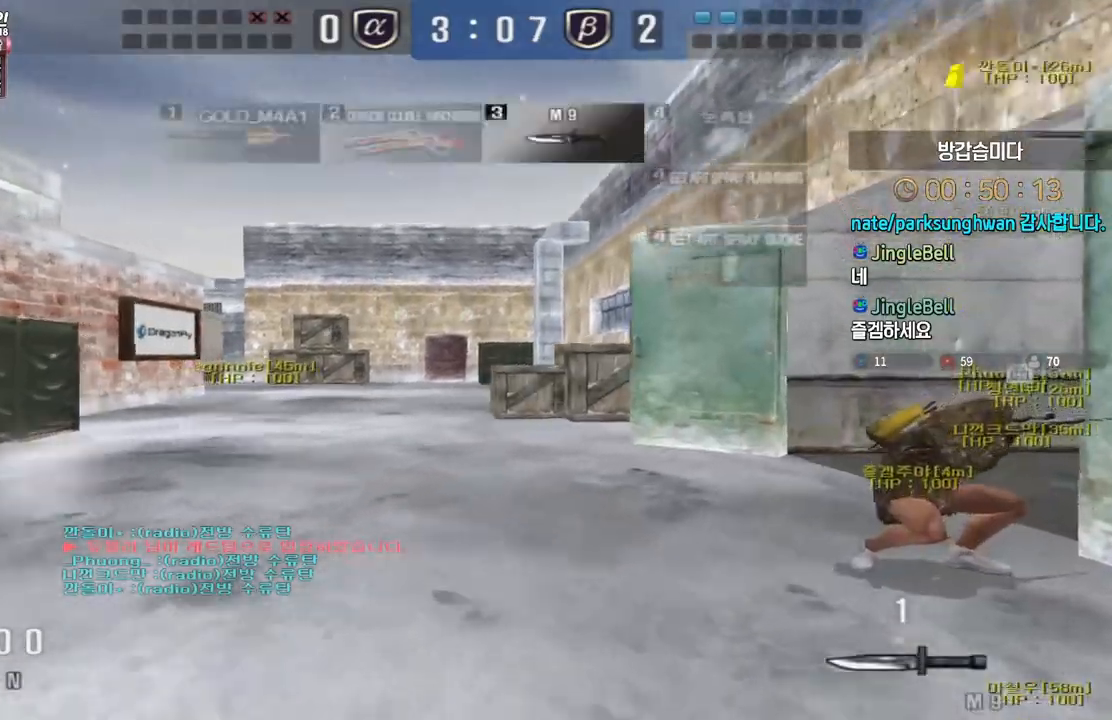
{"keys": ["a", "w"], "events": [[117, "ctrl", "down"], [133, "d", "up"], [133, "w", "up"], [233, "a", "down"], [233, "ctrl", "up"], [250, "w", "down"]]}
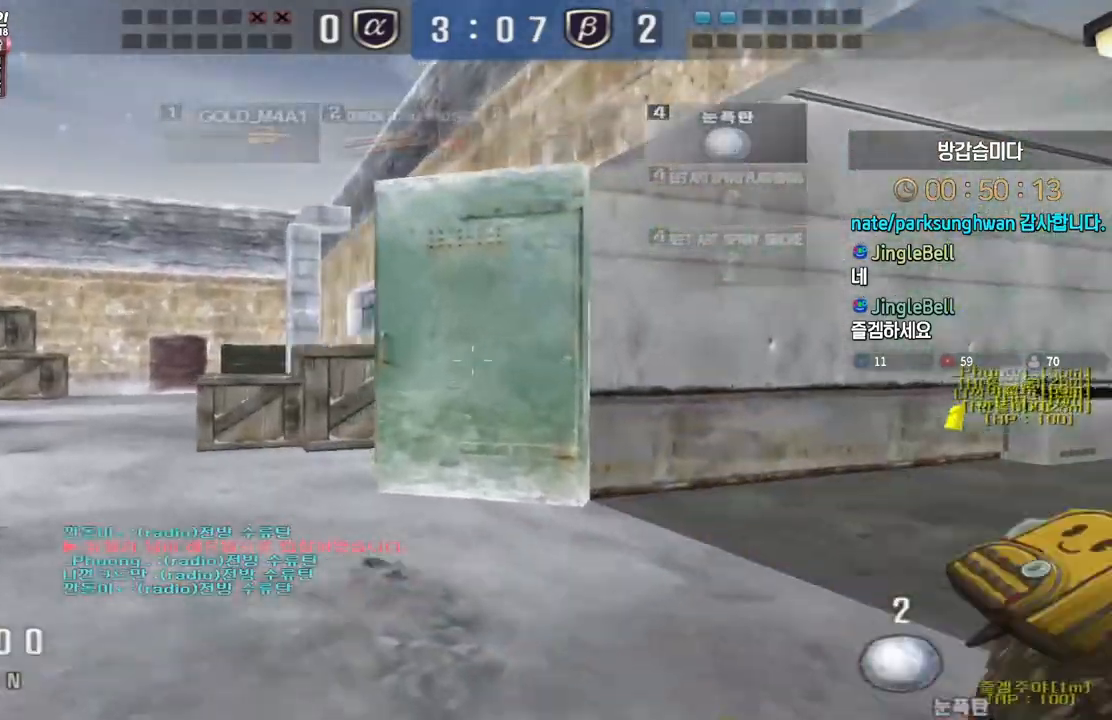
{"keys": ["a", "w"], "events": [[83, "ctrl", "down"], [100, "w", "up"], [117, "a", "up"], [217, "a", "down"], [217, "ctrl", "up"], [217, "w", "down"]]}
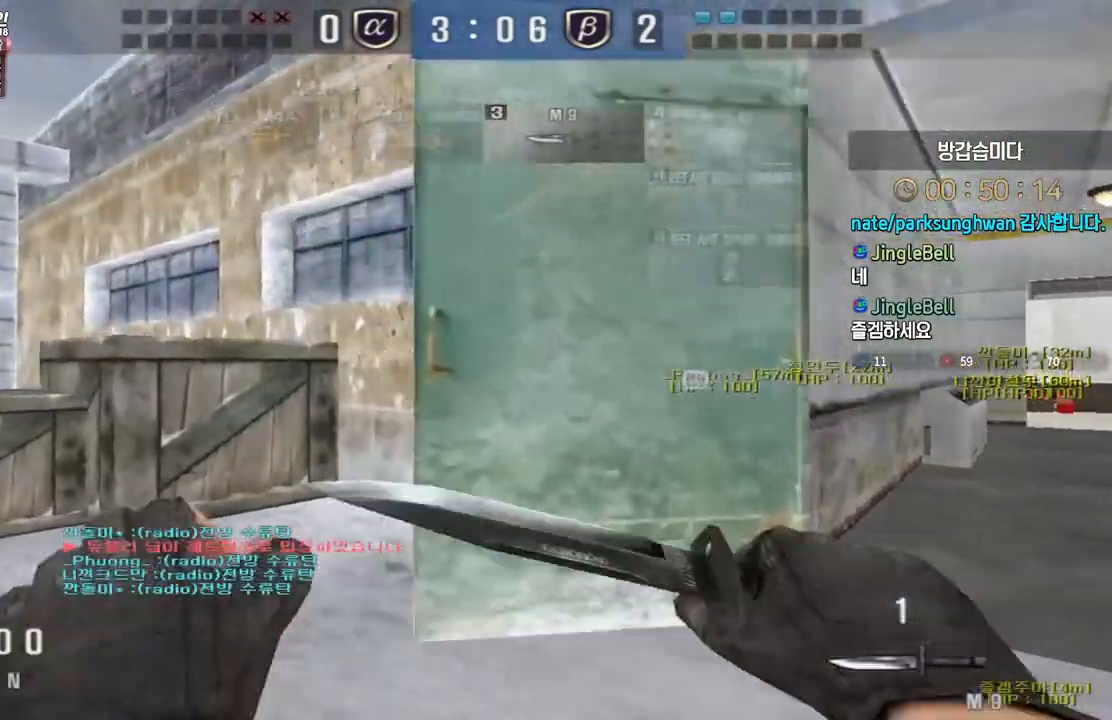
{"keys": ["a", "w"], "events": [[33, "ctrl", "down"], [50, "a", "up"], [50, "w", "up"], [133, "w", "down"], [150, "a", "down"], [150, "ctrl", "up"], [367, "ctrl", "down"], [367, "space", "down"], [433, "ctrl", "up"], [467, "space", "up"]]}
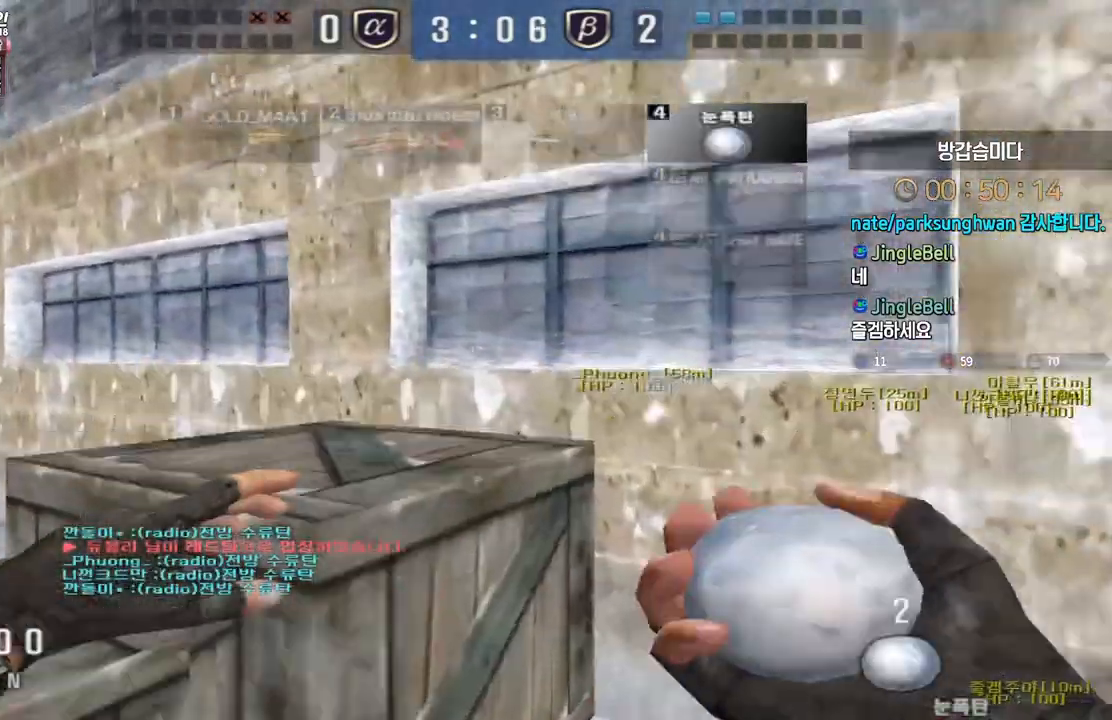
{"keys": ["a", "space", "w"], "events": [[433, "space", "down"]]}
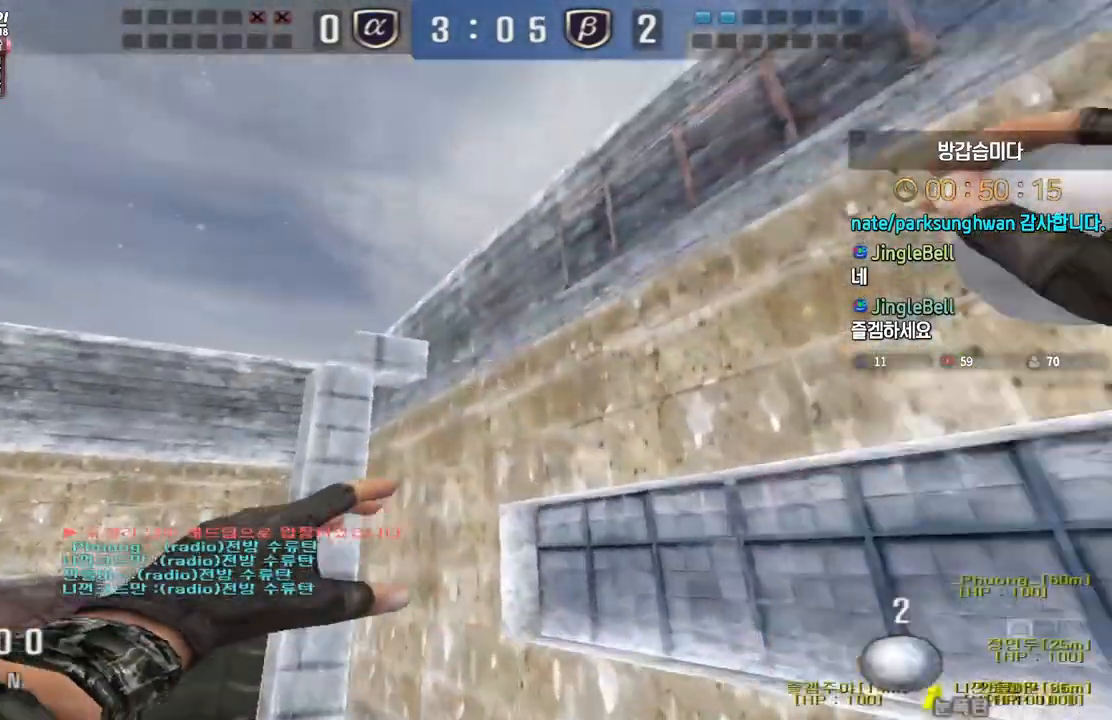
{"keys": ["a", "s"], "events": [[50, "space", "up"], [267, "w", "up"], [350, "s", "down"]]}
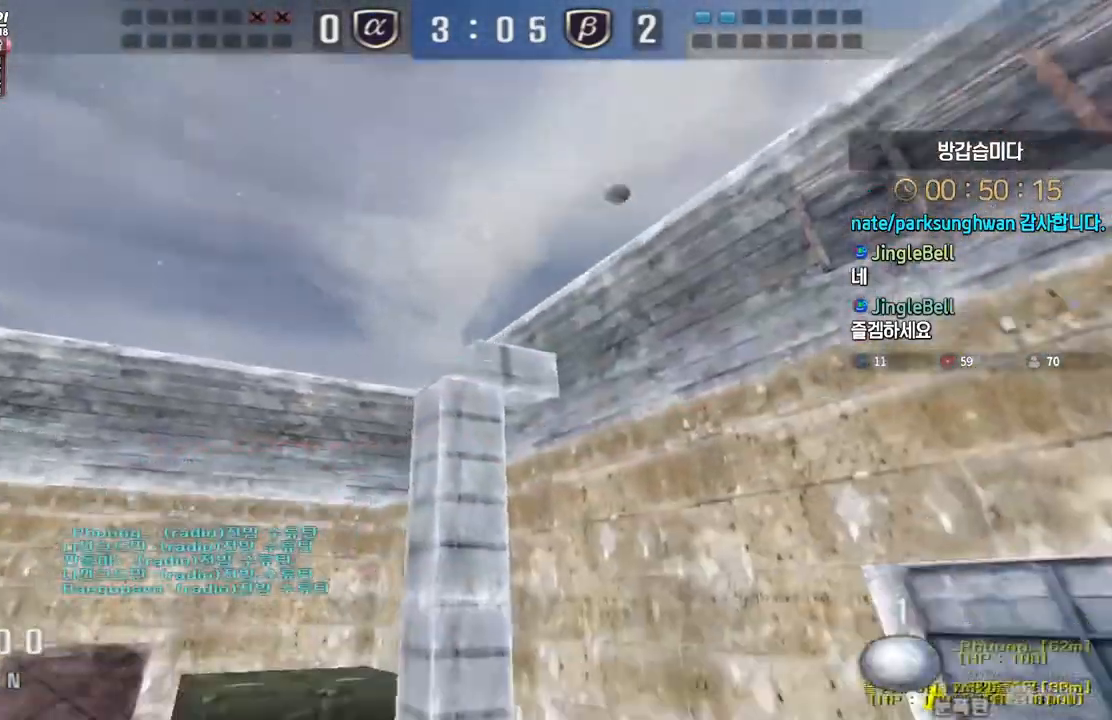
{"keys": ["d", "shift"], "events": [[433, "a", "up"], [433, "s", "up"], [433, "shift", "down"], [500, "d", "down"]]}
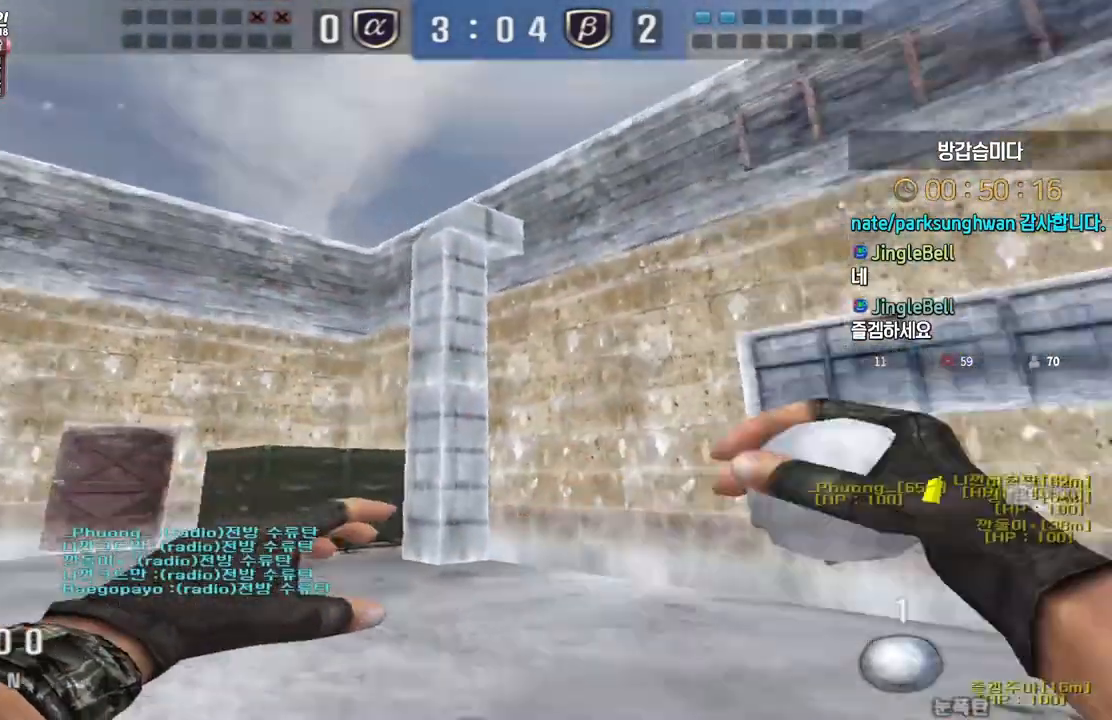
{"keys": ["ctrl", "d", "space", "w"], "events": [[50, "w", "down"], [333, "shift", "up"], [500, "ctrl", "down"], [500, "space", "down"]]}
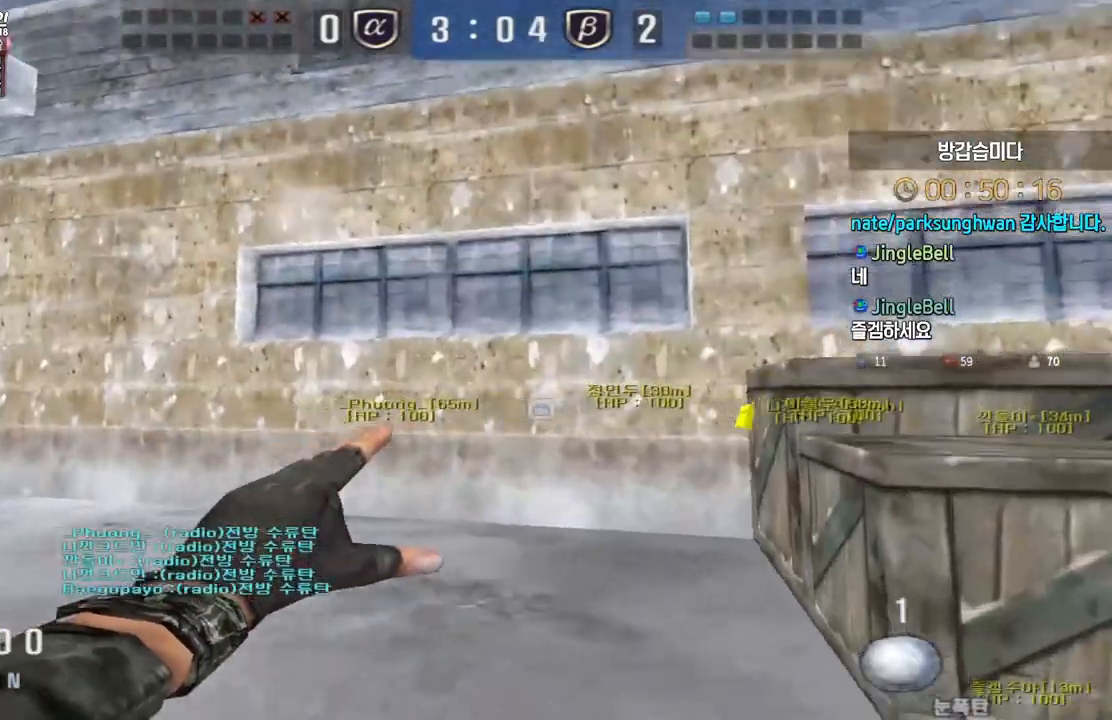
{"keys": ["shift"], "events": [[33, "ctrl", "up"], [83, "space", "up"], [433, "w", "up"], [450, "d", "up"], [467, "shift", "down"]]}
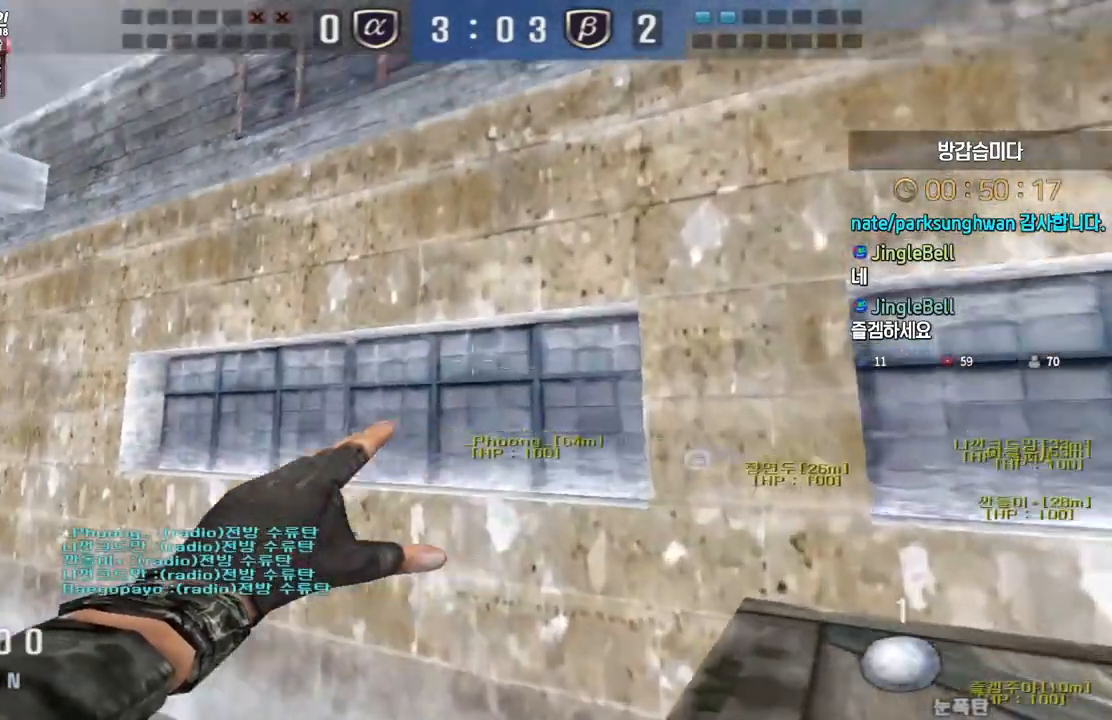
{"keys": ["a", "space", "w"], "events": [[317, "w", "down"], [333, "a", "down"], [333, "shift", "up"], [467, "space", "down"]]}
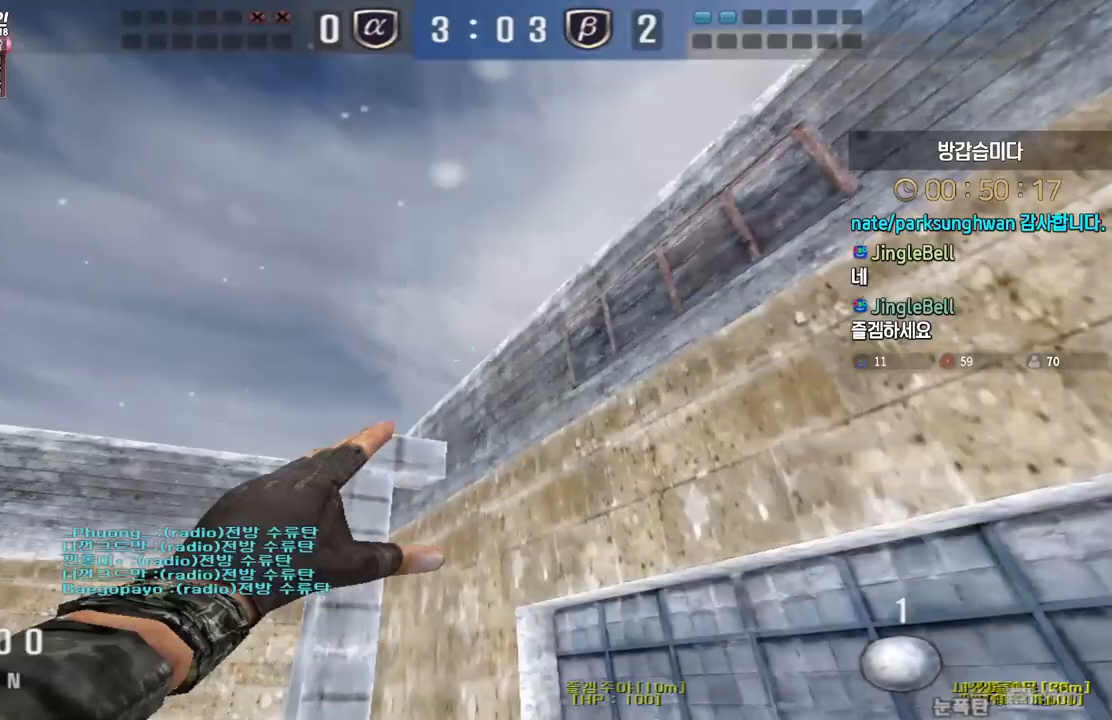
{"keys": ["a", "s"], "events": [[83, "space", "up"], [217, "a", "up"], [217, "w", "up"], [300, "a", "down"], [300, "s", "down"]]}
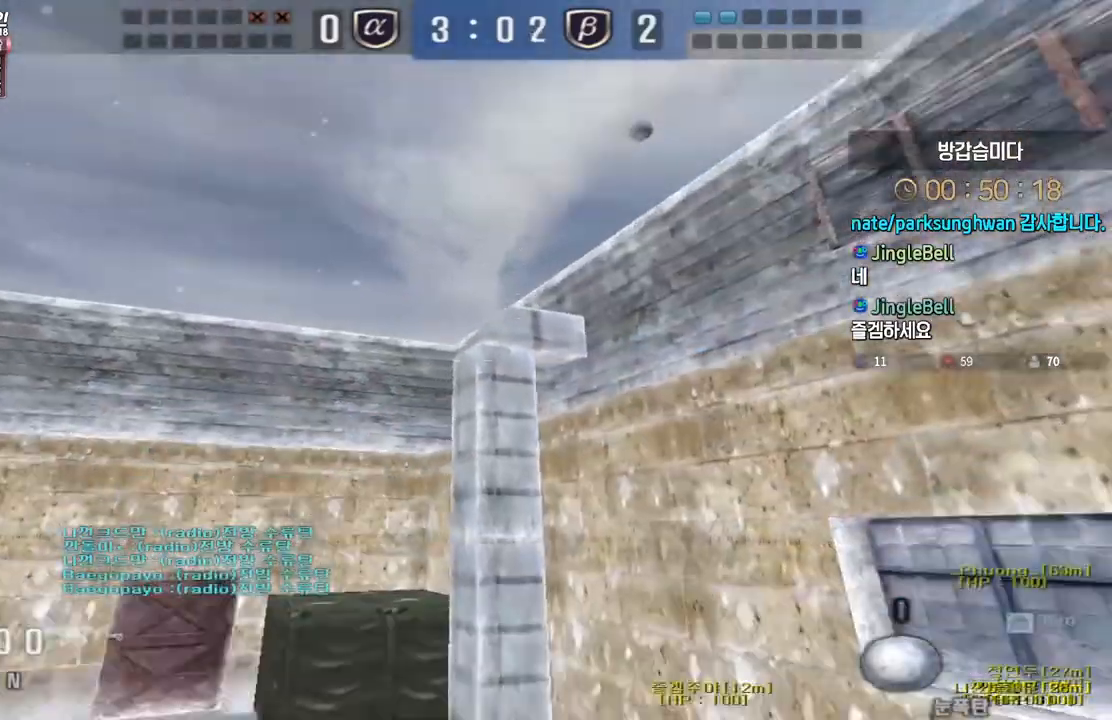
{"keys": ["d", "shift"], "events": [[383, "s", "up"], [383, "shift", "down"], [400, "a", "up"], [500, "d", "down"]]}
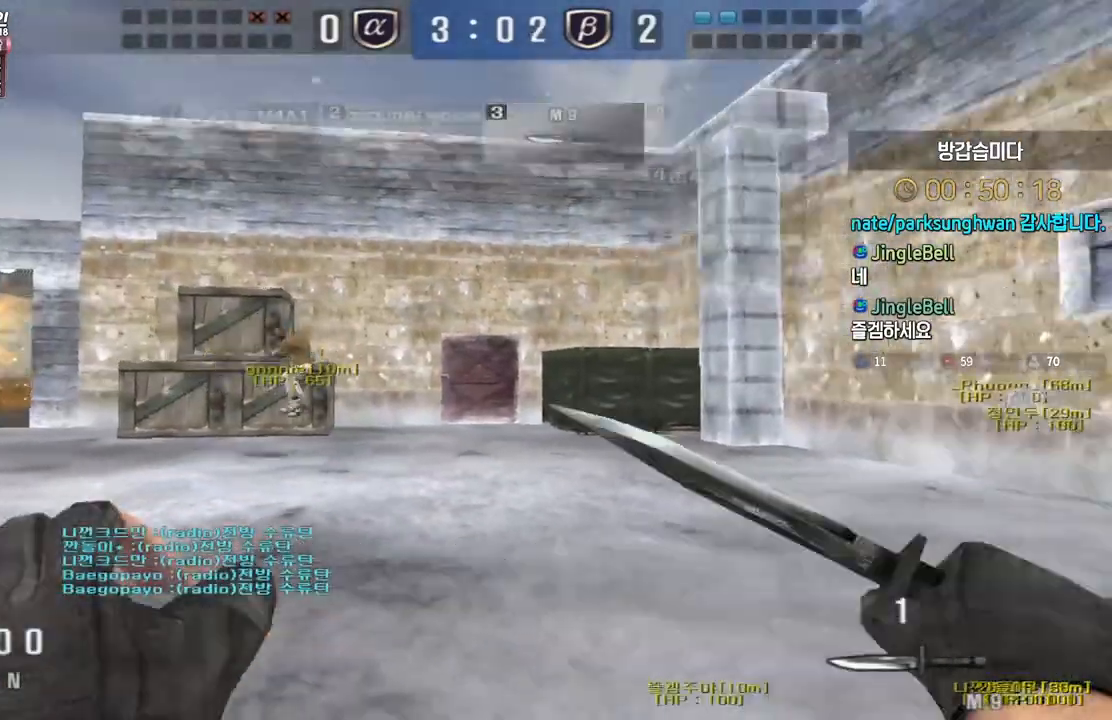
{"keys": ["d", "w"], "events": [[67, "shift", "up"], [67, "w", "down"], [300, "shift", "down"], [333, "d", "up"], [333, "space", "down"], [333, "w", "up"], [350, "shift", "up"], [400, "space", "up"], [417, "d", "down"], [417, "w", "down"]]}
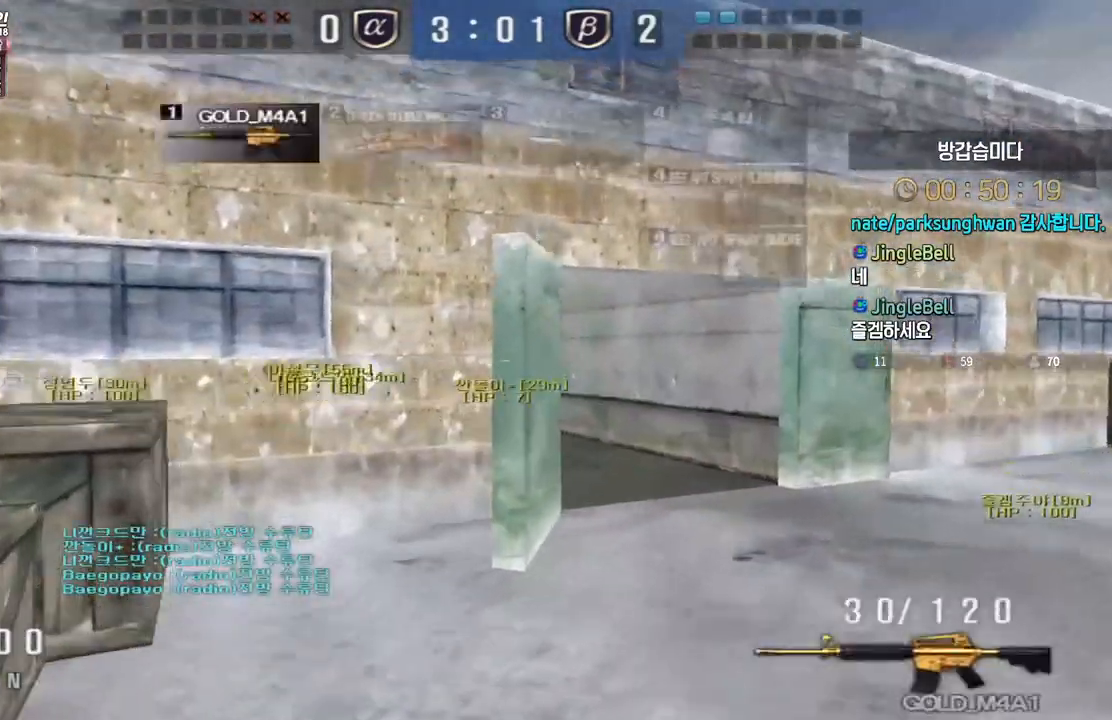
{"keys": ["d", "w"], "events": [[17, "tab", "down"], [467, "tab", "up"]]}
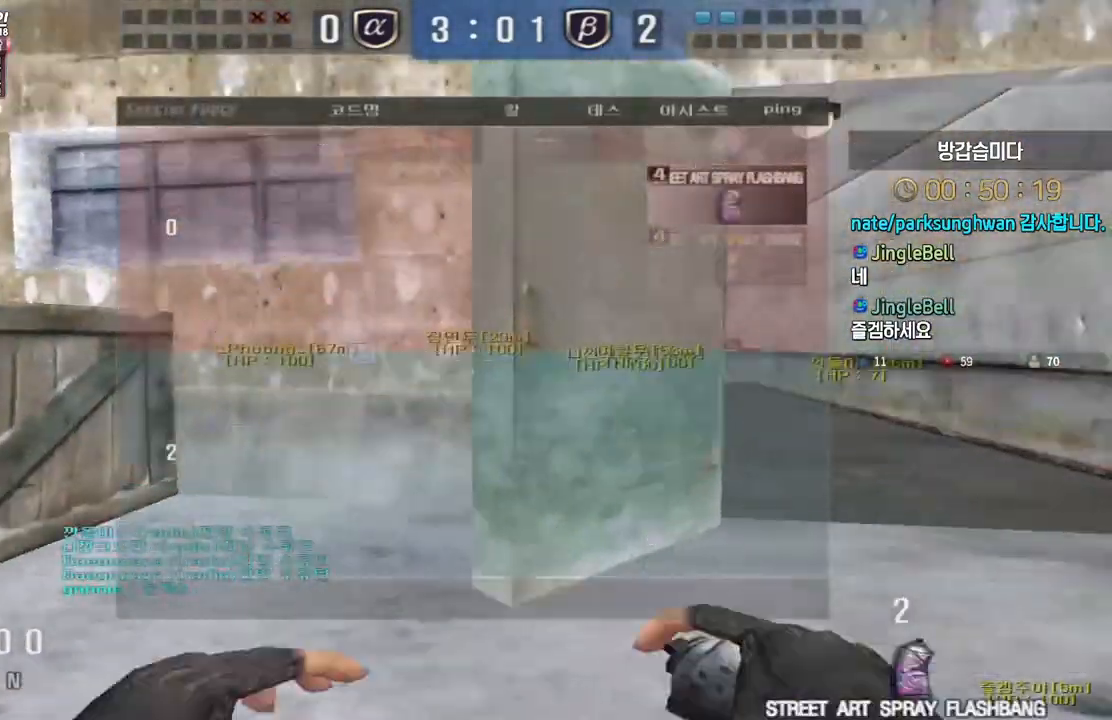
{"keys": ["d", "tab", "w"], "events": [[33, "shift", "down"], [50, "d", "up"], [50, "space", "down"], [67, "w", "up"], [100, "shift", "up"], [133, "space", "up"], [417, "tab", "down"], [433, "d", "down"], [467, "w", "down"]]}
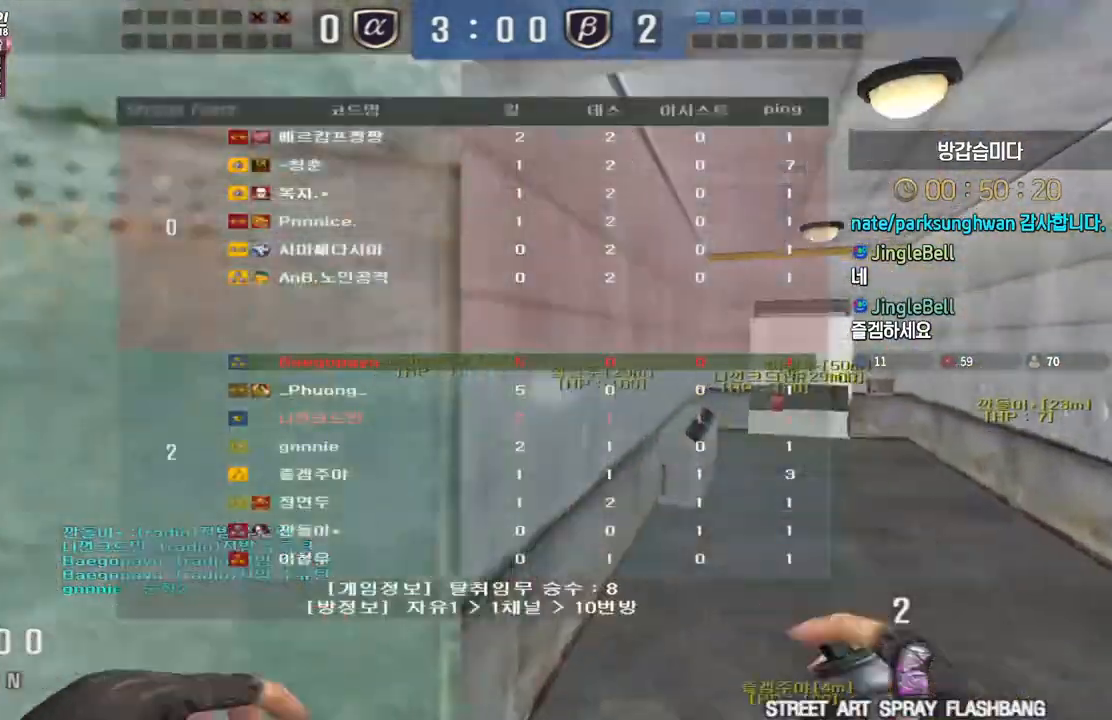
{"keys": ["d", "tab", "w"], "events": [[367, "d", "up"], [367, "w", "up"], [383, "ctrl", "down"], [467, "ctrl", "up"], [483, "d", "down"], [483, "w", "down"]]}
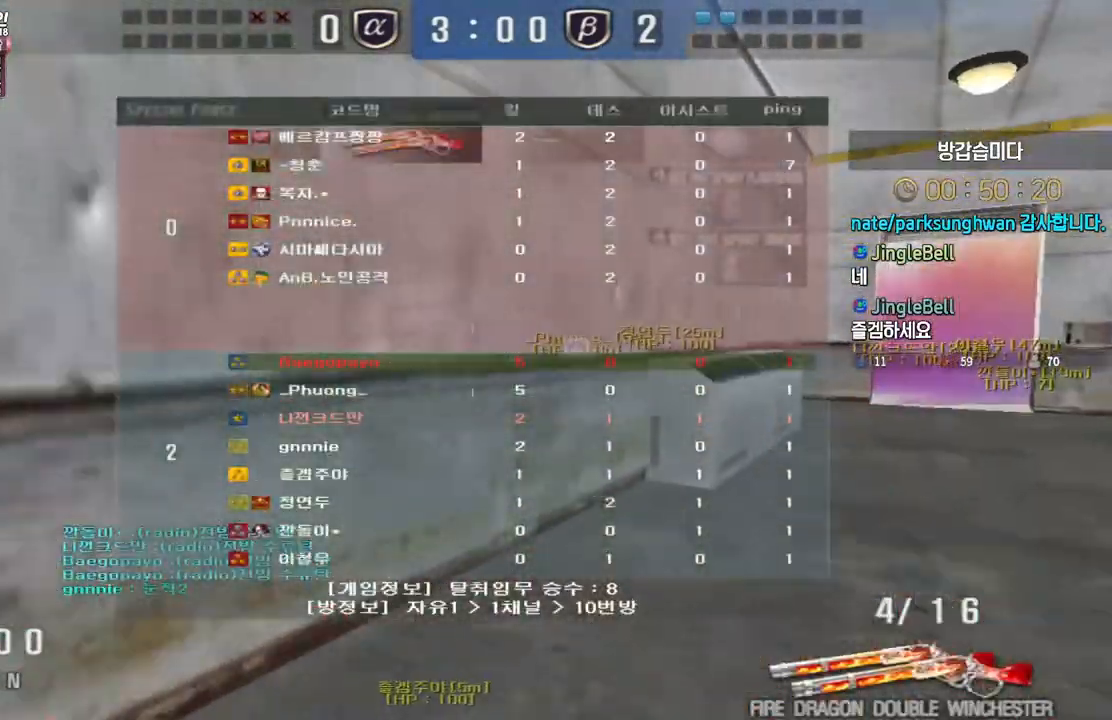
{"keys": ["d", "tab", "w"], "events": [[250, "ctrl", "down"], [250, "d", "up"], [250, "w", "up"], [367, "ctrl", "up"], [367, "d", "down"], [367, "w", "down"]]}
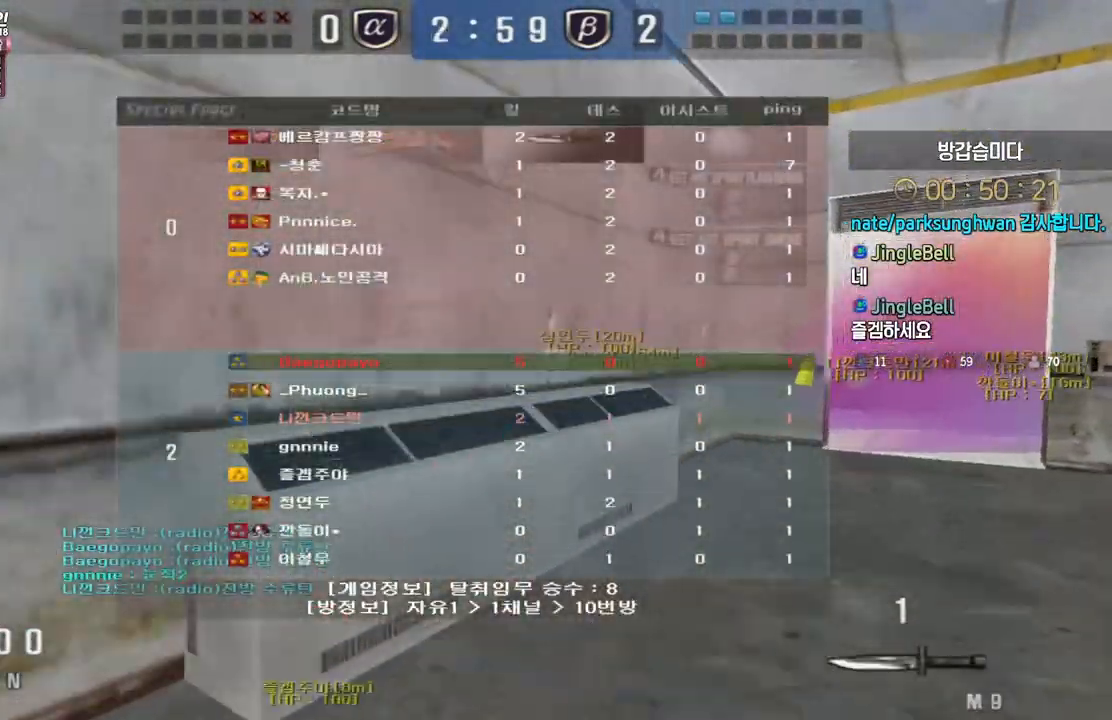
{"keys": ["d", "w"], "events": [[150, "ctrl", "down"], [150, "d", "up"], [167, "w", "up"], [183, "tab", "up"], [267, "ctrl", "up"], [267, "d", "down"], [267, "w", "down"]]}
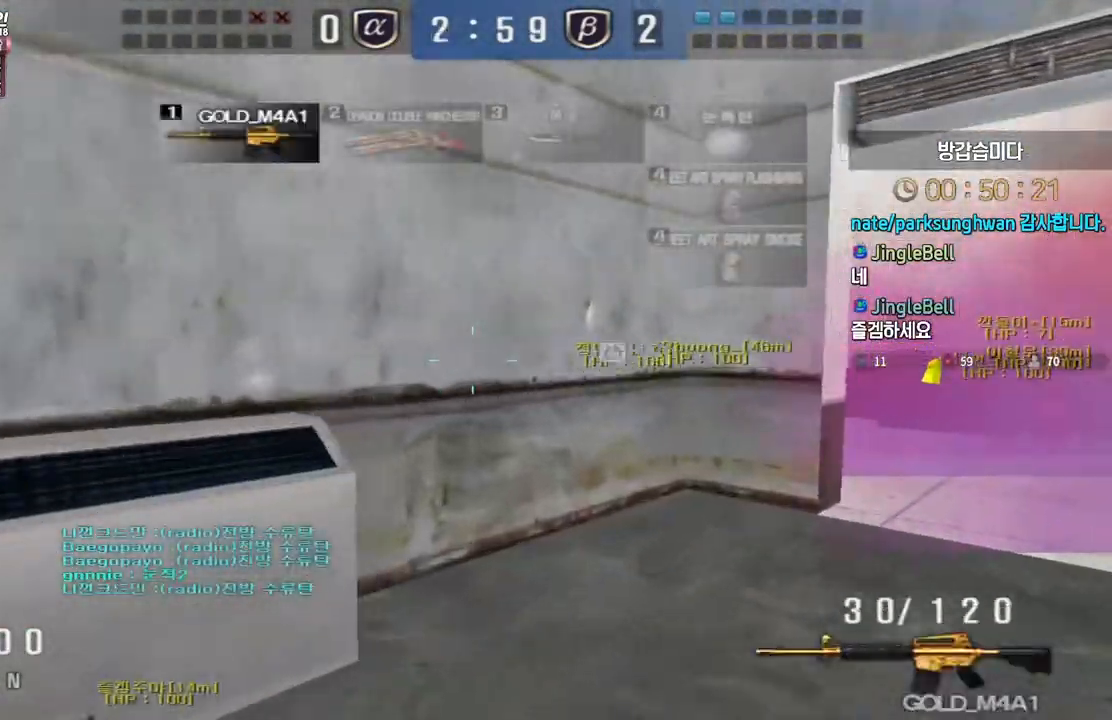
{"keys": [], "events": [[50, "ctrl", "down"], [67, "d", "up"], [83, "w", "up"], [167, "d", "down"], [167, "w", "down"], [183, "ctrl", "up"], [383, "ctrl", "down"], [400, "d", "up"], [400, "w", "up"], [417, "space", "down"], [433, "ctrl", "up"], [467, "space", "up"]]}
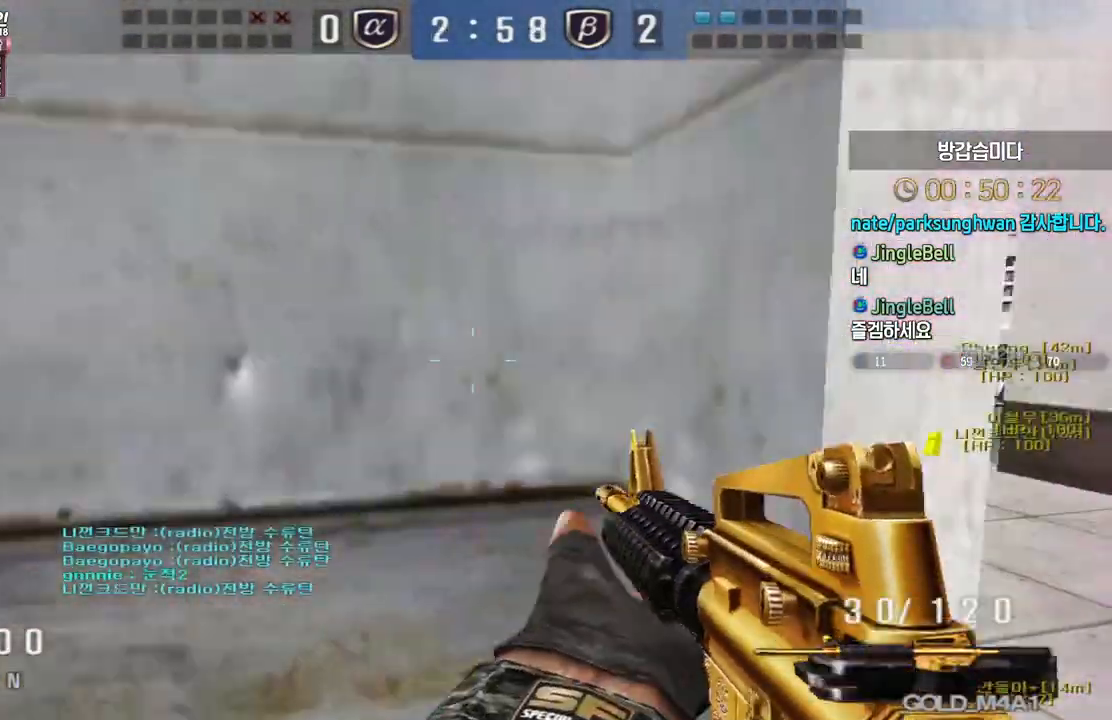
{"keys": ["a", "w"], "events": [[450, "a", "down"], [450, "w", "down"]]}
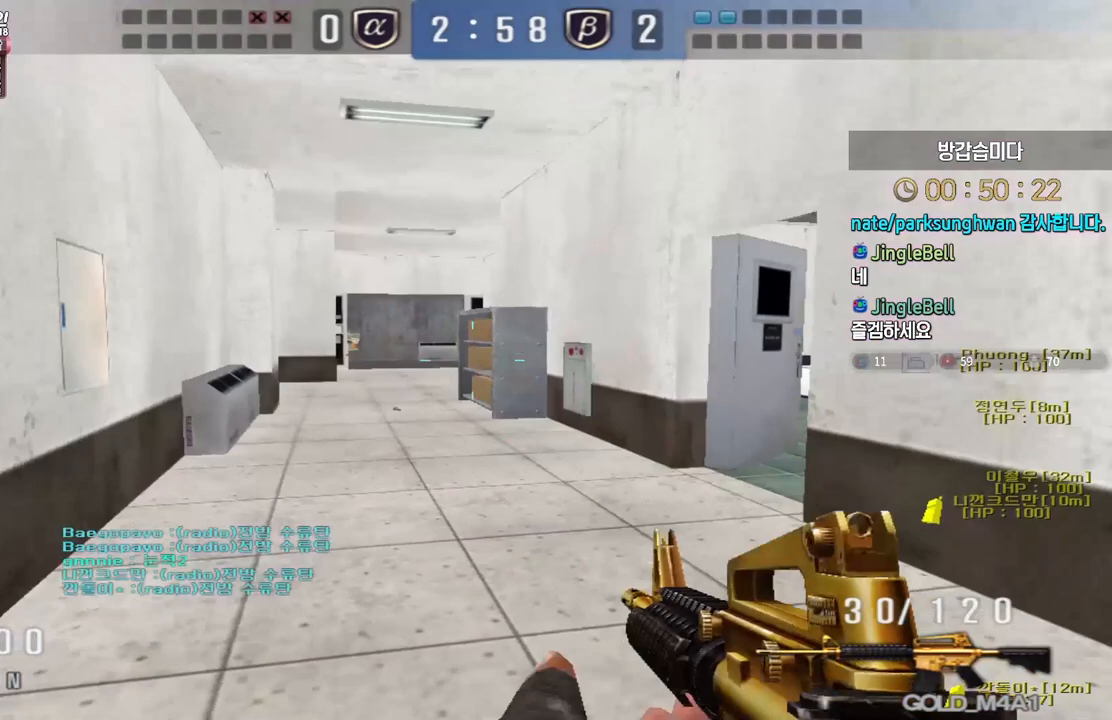
{"keys": ["d", "w"], "events": [[183, "ctrl", "down"], [200, "w", "up"], [217, "a", "up"], [317, "d", "down"], [317, "w", "down"], [333, "ctrl", "up"]]}
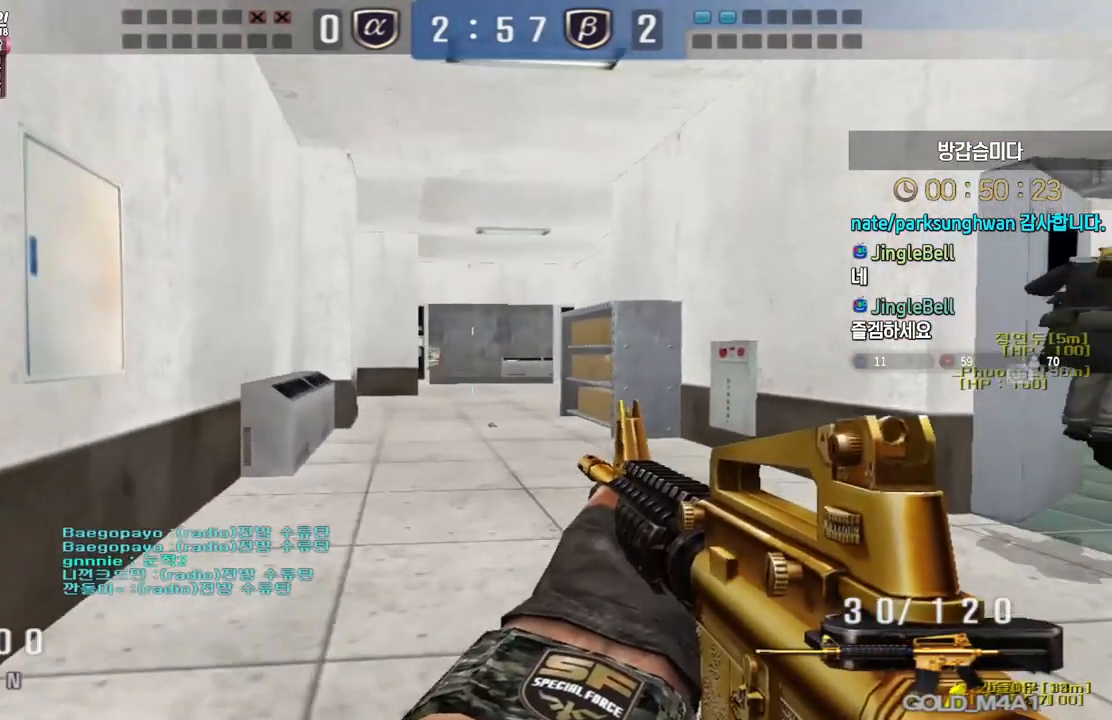
{"keys": ["d", "w"], "events": [[50, "ctrl", "down"], [50, "d", "up"], [67, "w", "up"], [117, "w", "down"], [150, "a", "down"], [150, "ctrl", "up"], [383, "ctrl", "down"], [400, "w", "up"], [417, "a", "up"], [433, "d", "down"], [467, "ctrl", "up"], [467, "w", "down"]]}
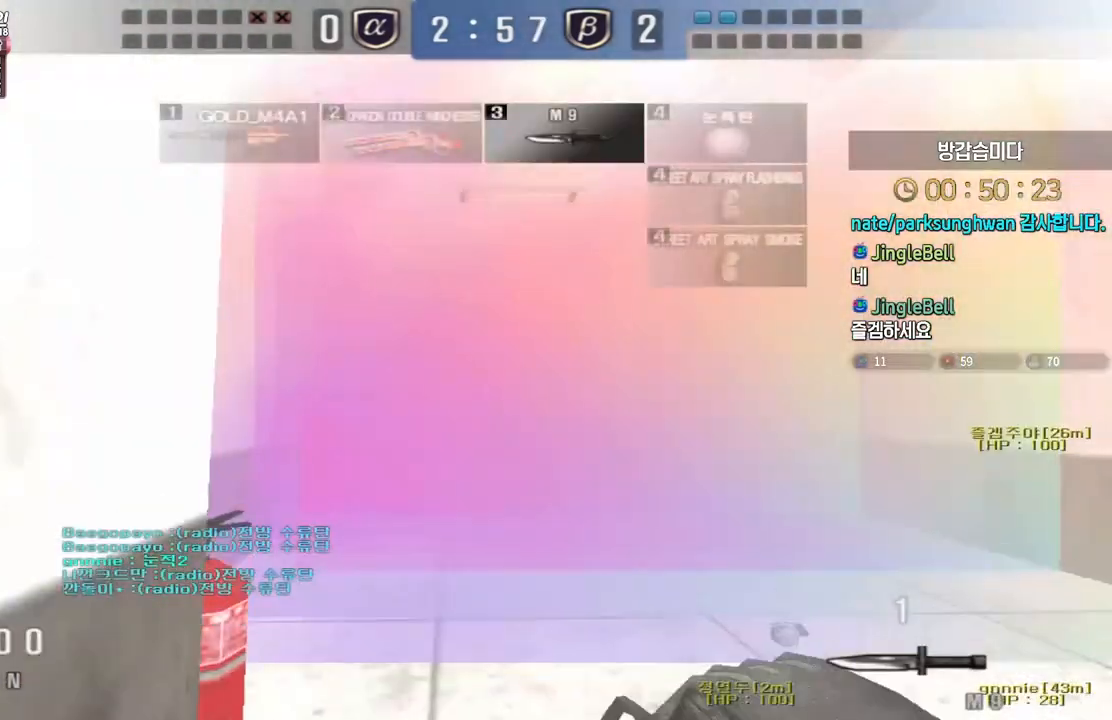
{"keys": ["d", "w"]}
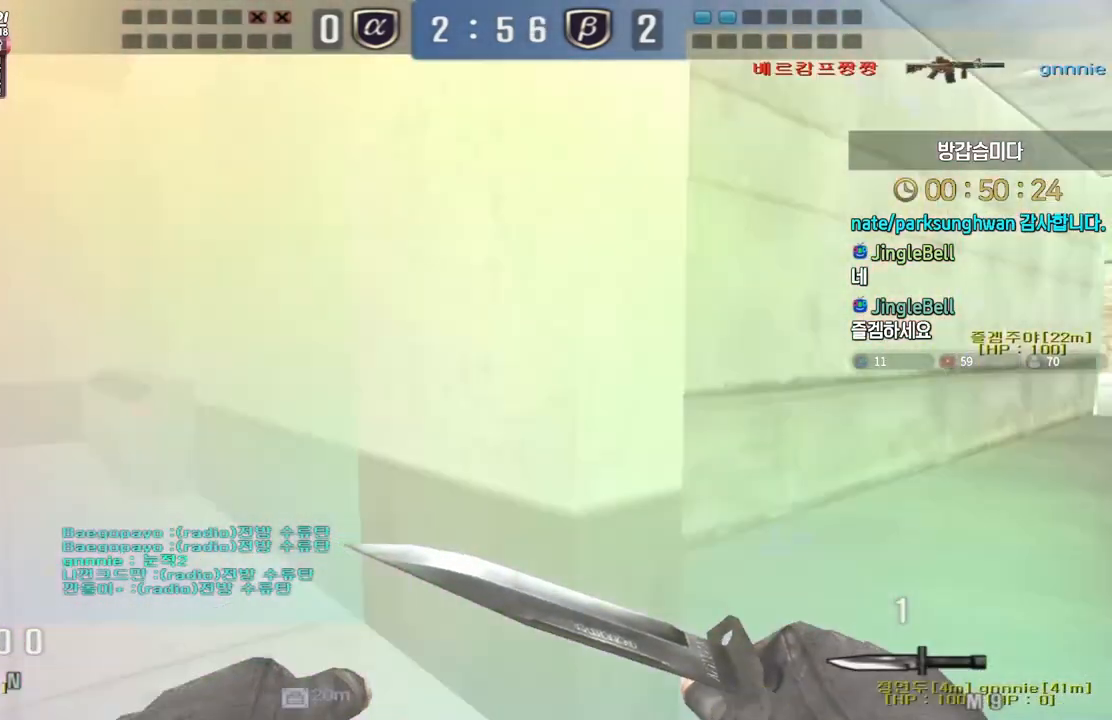
{"keys": ["d", "w"], "events": []}
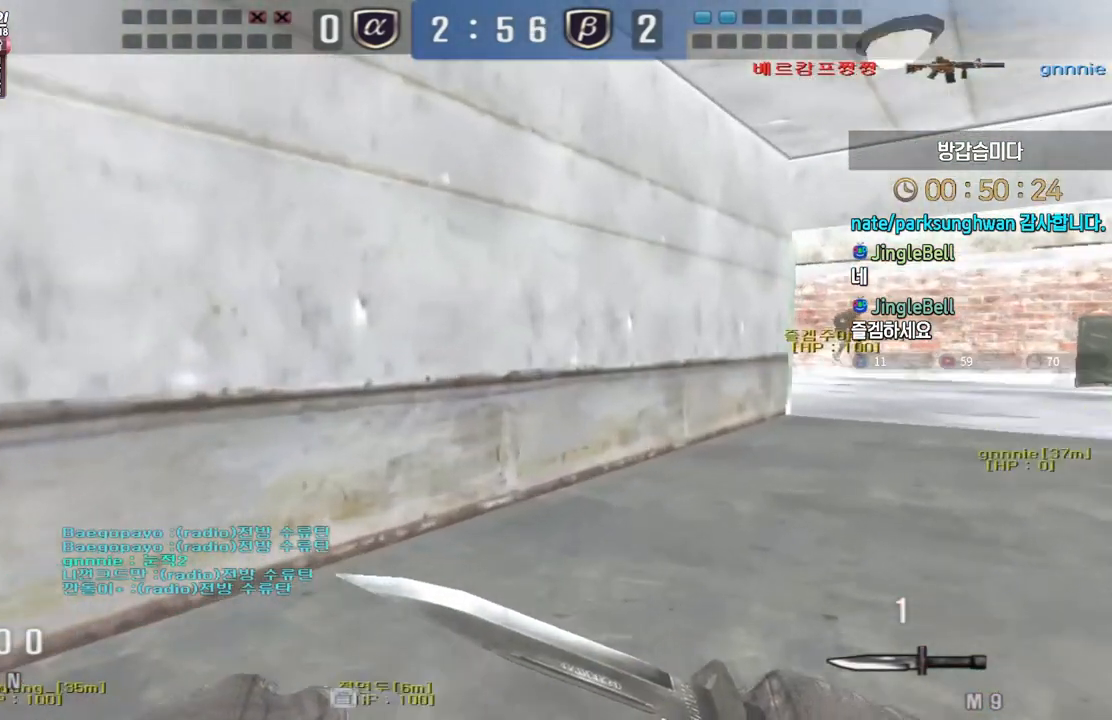
{"keys": [], "events": [[83, "ctrl", "down"], [83, "d", "up"], [100, "space", "down"], [100, "w", "up"], [167, "ctrl", "up"], [200, "space", "up"]]}